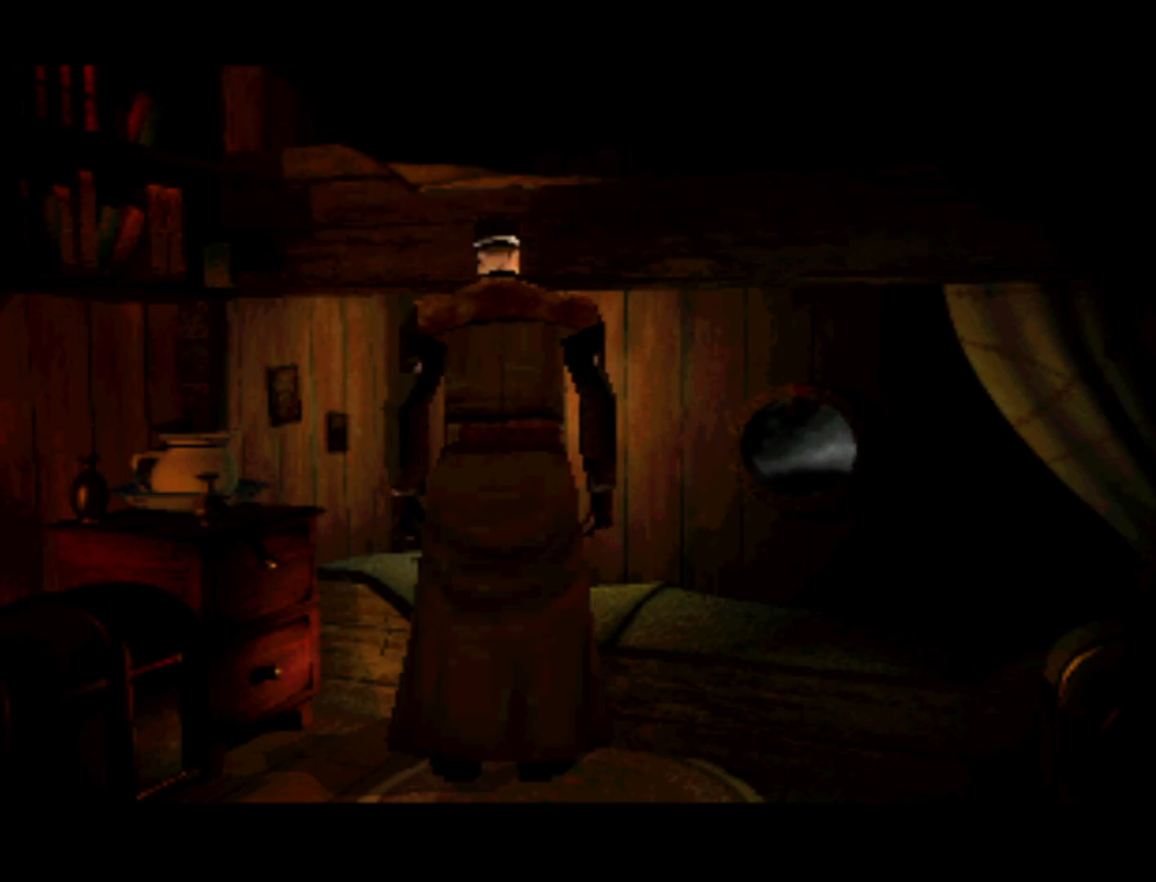
Gameplay with a controller (PlayStation layout); each line is a JSON object with the inputs held at the frame after it. "events" lists button and stick changes between this image and that frame as [ms after this image, input, new state], when the widget could be followed in between. Not read: L3 R3.
{"buttons": [], "left_stick": "center", "right_stick": "center", "events": [[17, "DPAD_DOWN", "up"], [117, "DPAD_LEFT", "down"], [450, "DPAD_LEFT", "up"]]}
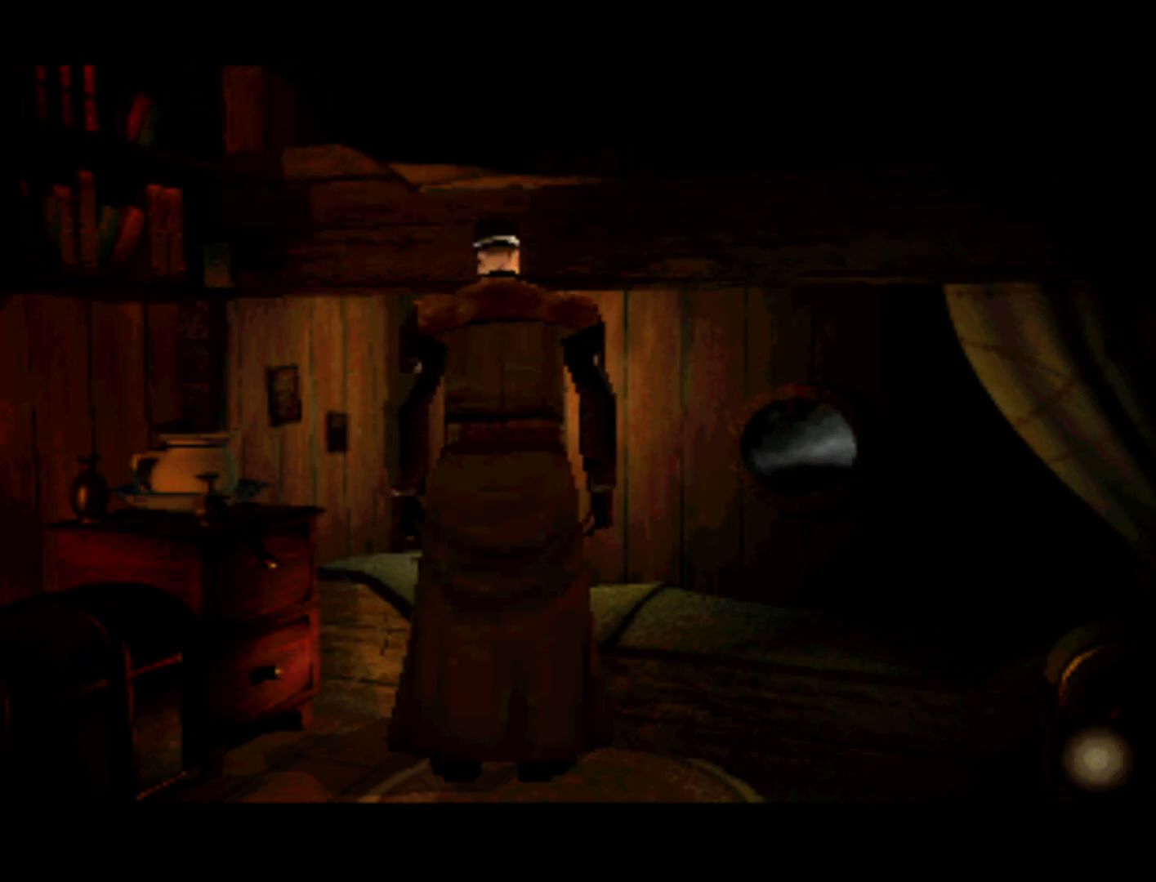
{"buttons": [], "left_stick": "center", "right_stick": "center", "events": [[50, "DPAD_UP", "down"], [417, "DPAD_UP", "up"]]}
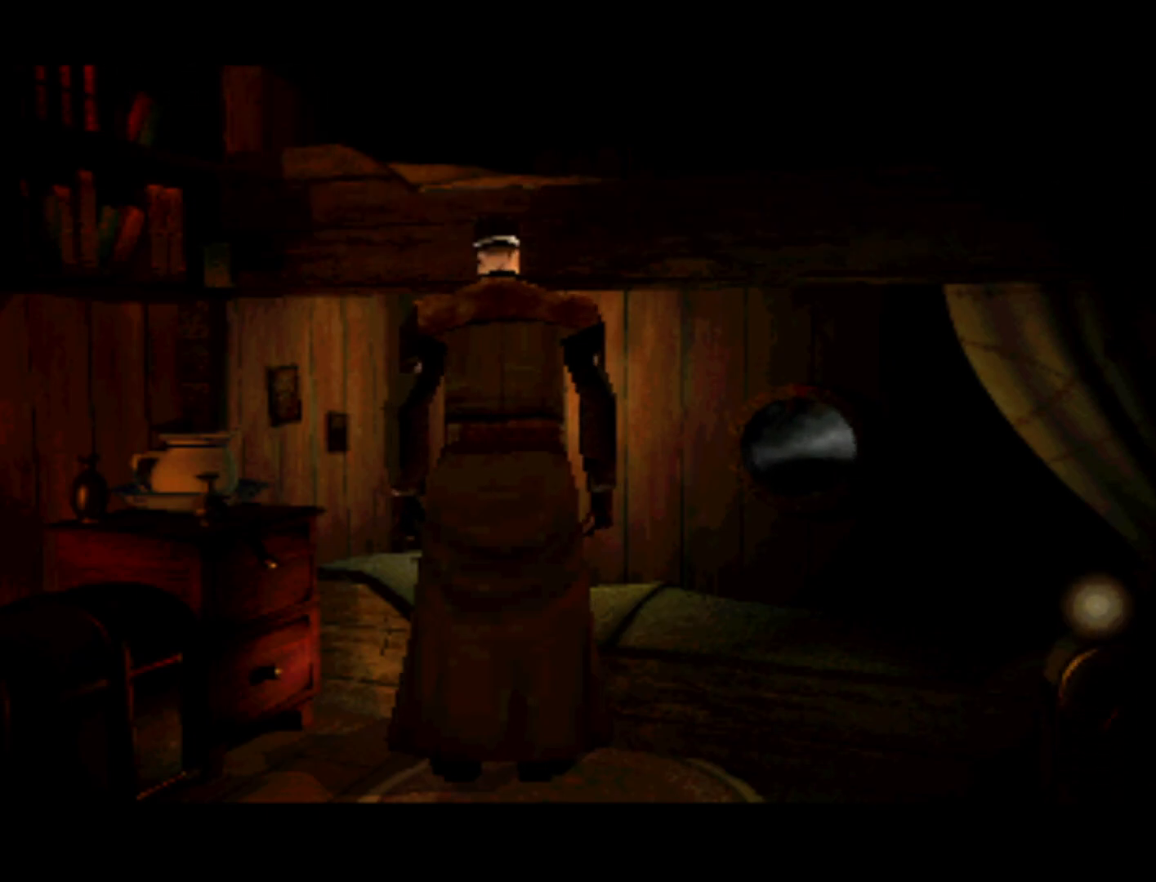
{"buttons": [], "left_stick": "center", "right_stick": "center", "events": [[83, "DPAD_UP", "down"], [450, "DPAD_UP", "up"]]}
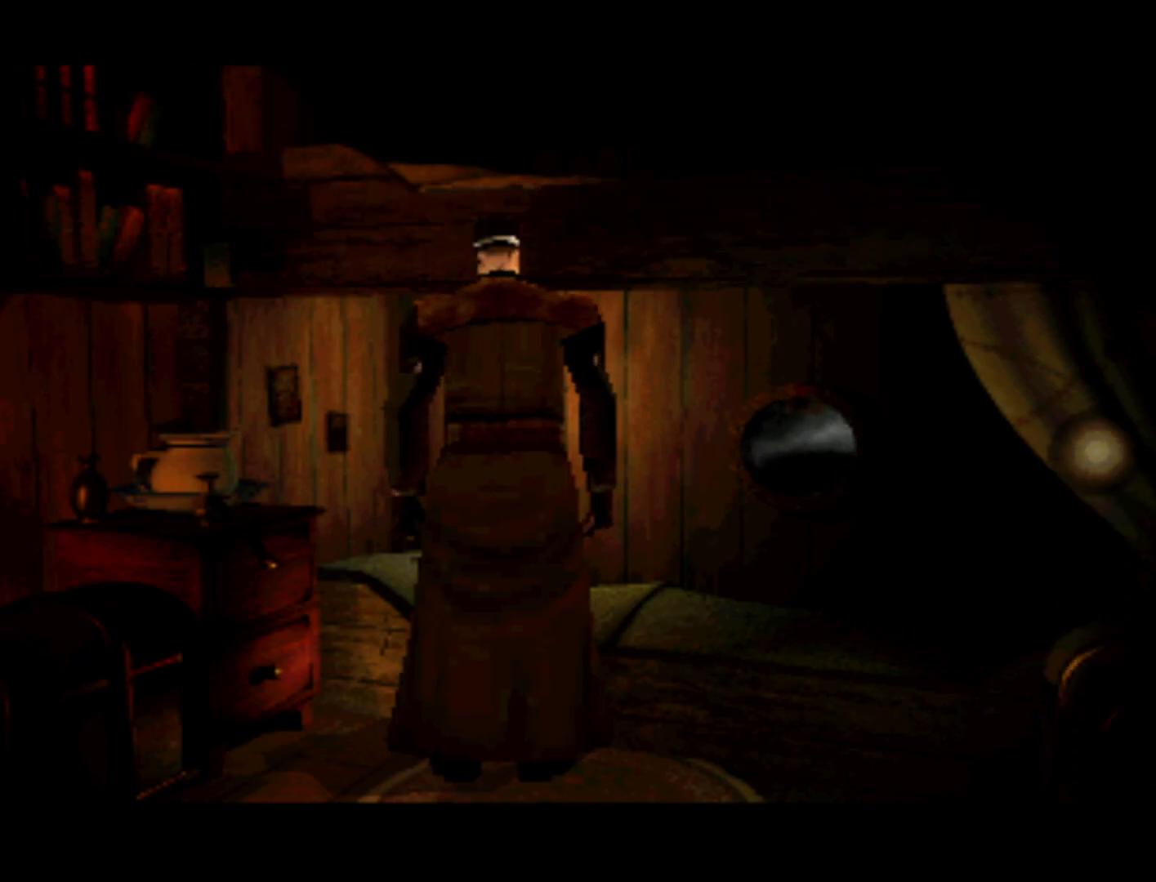
{"buttons": ["DPAD_UP"], "left_stick": "center", "right_stick": "center", "events": [[150, "DPAD_UP", "down"]]}
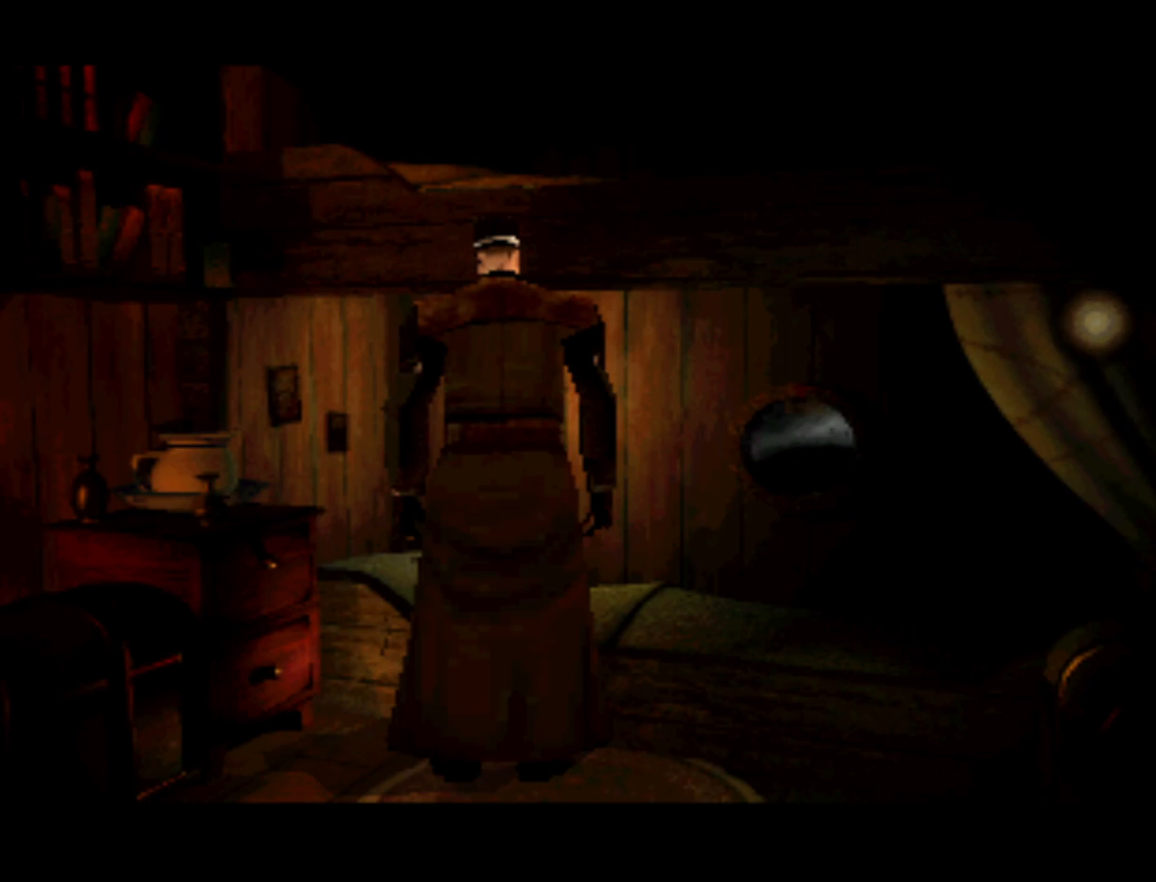
{"buttons": [], "left_stick": "center", "right_stick": "center", "events": [[50, "DPAD_UP", "up"], [283, "DPAD_UP", "down"], [483, "DPAD_UP", "up"]]}
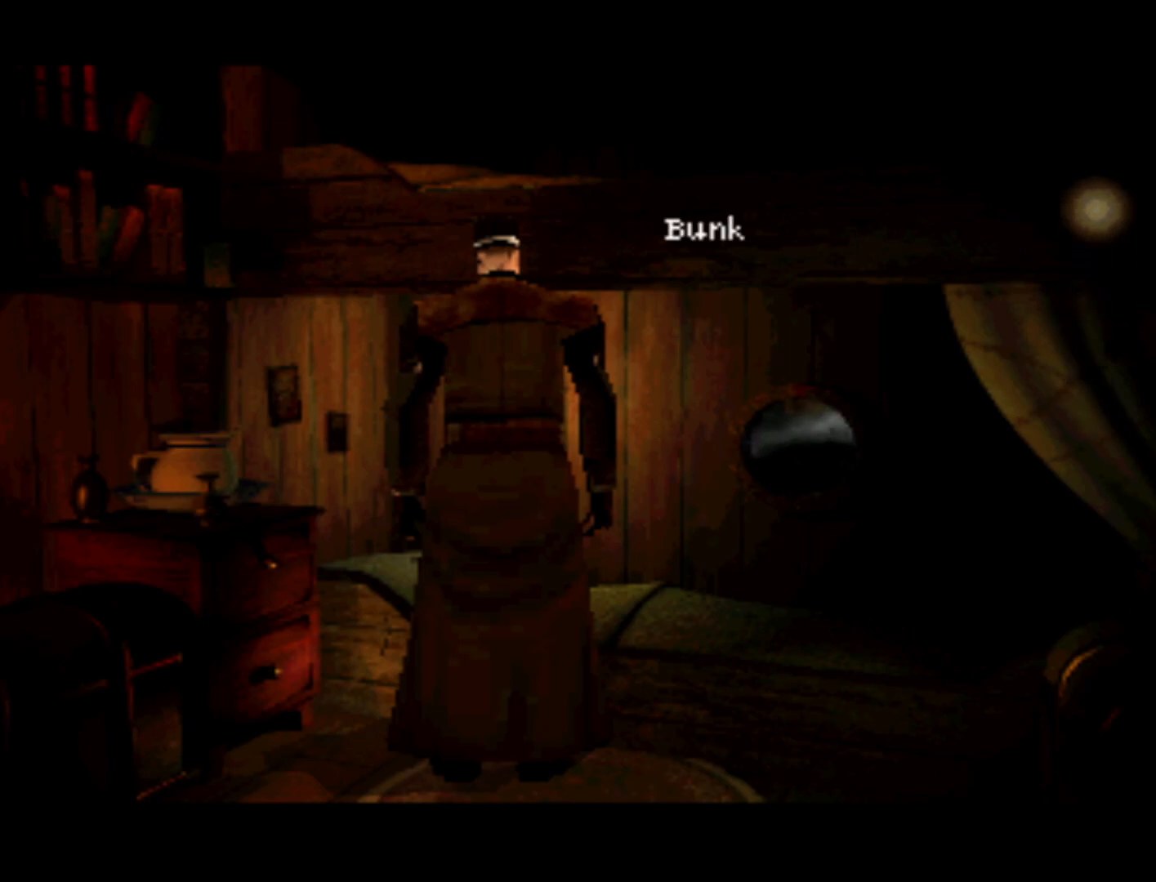
{"buttons": ["DPAD_LEFT"], "left_stick": "center", "right_stick": "center", "events": [[250, "DPAD_LEFT", "down"]]}
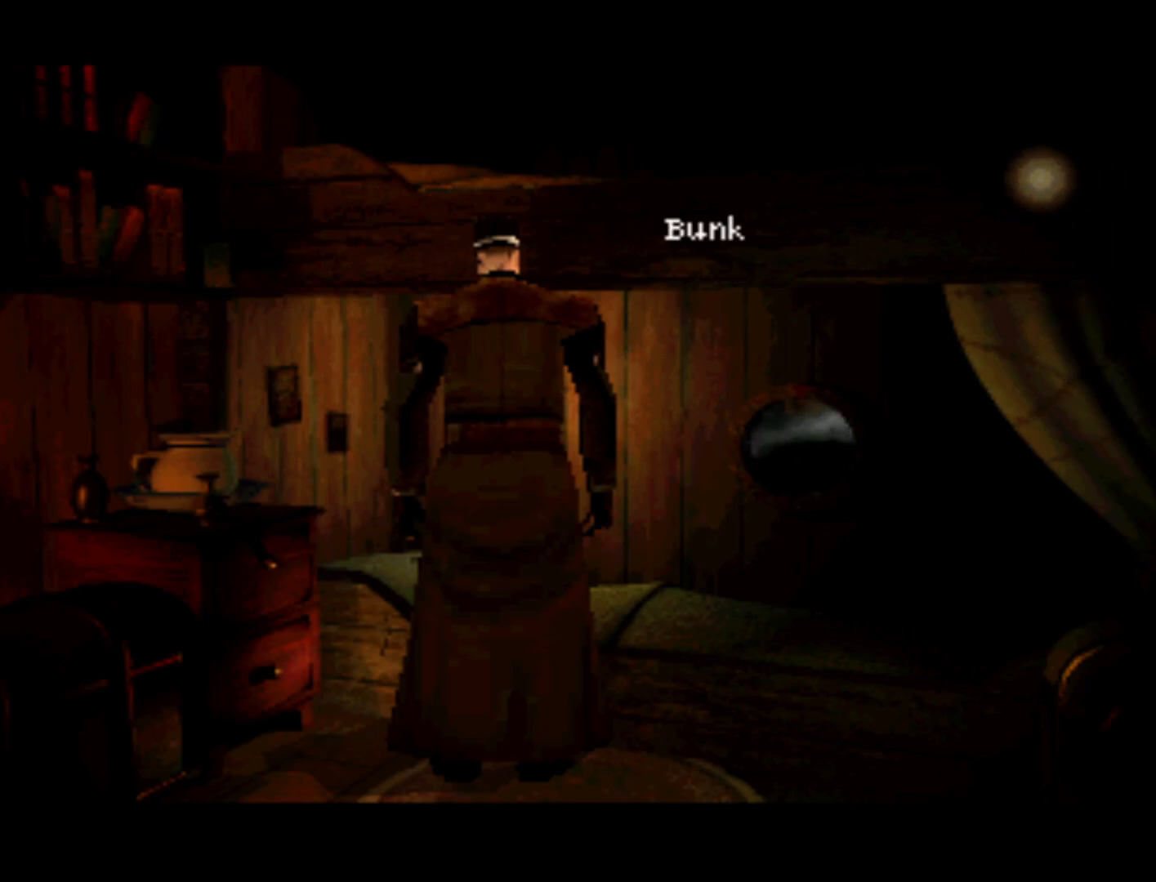
{"buttons": ["DPAD_DOWN"], "left_stick": "center", "right_stick": "center", "events": [[150, "DPAD_LEFT", "up"], [317, "DPAD_DOWN", "down"]]}
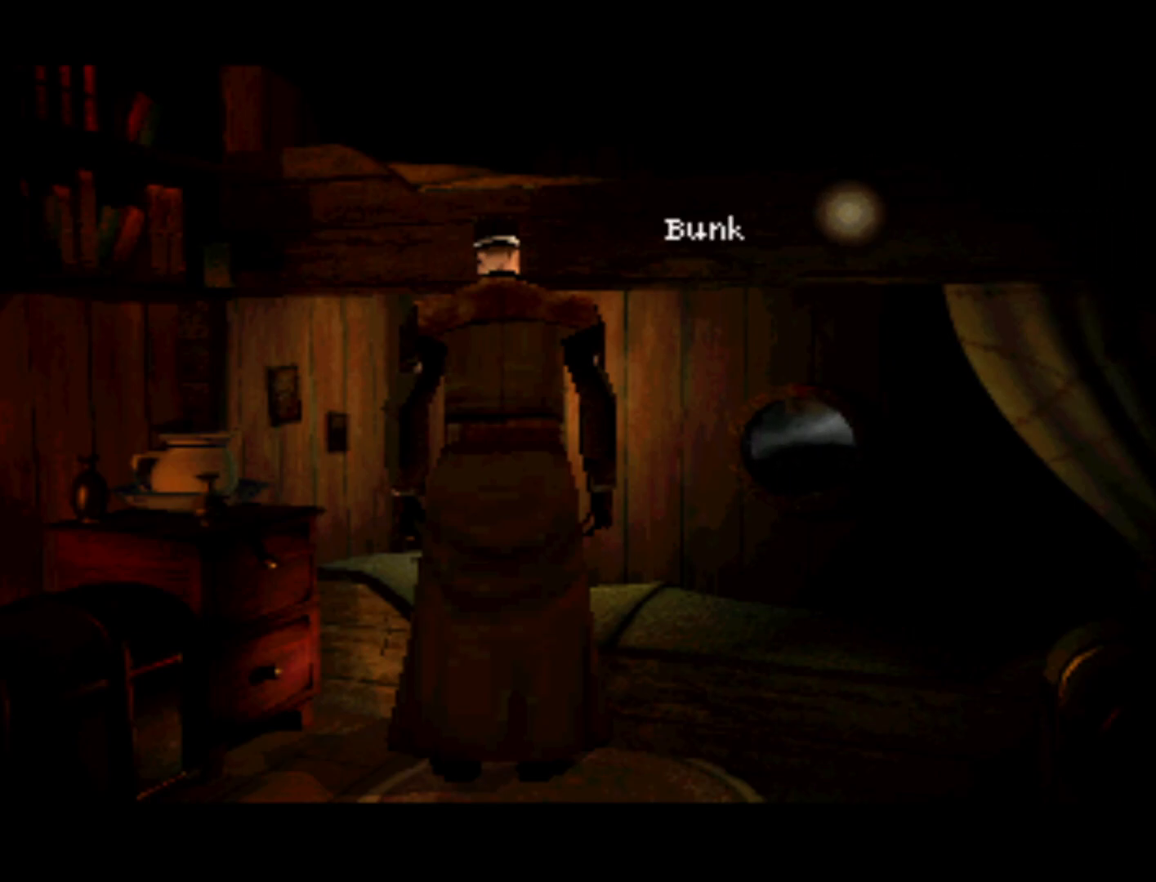
{"buttons": ["DPAD_DOWN"], "left_stick": "center", "right_stick": "center", "events": [[217, "DPAD_DOWN", "up"], [450, "DPAD_DOWN", "down"]]}
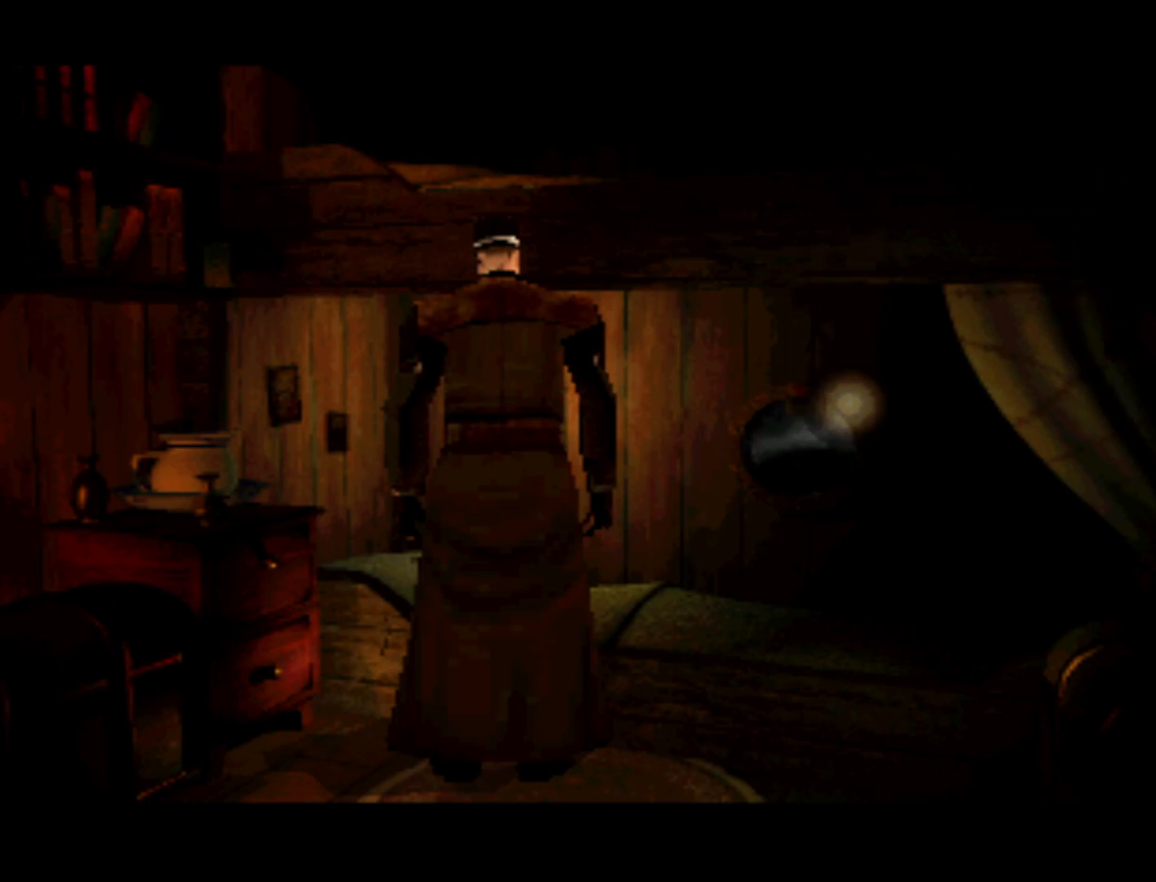
{"buttons": [], "left_stick": "center", "right_stick": "center", "events": [[283, "DPAD_DOWN", "up"]]}
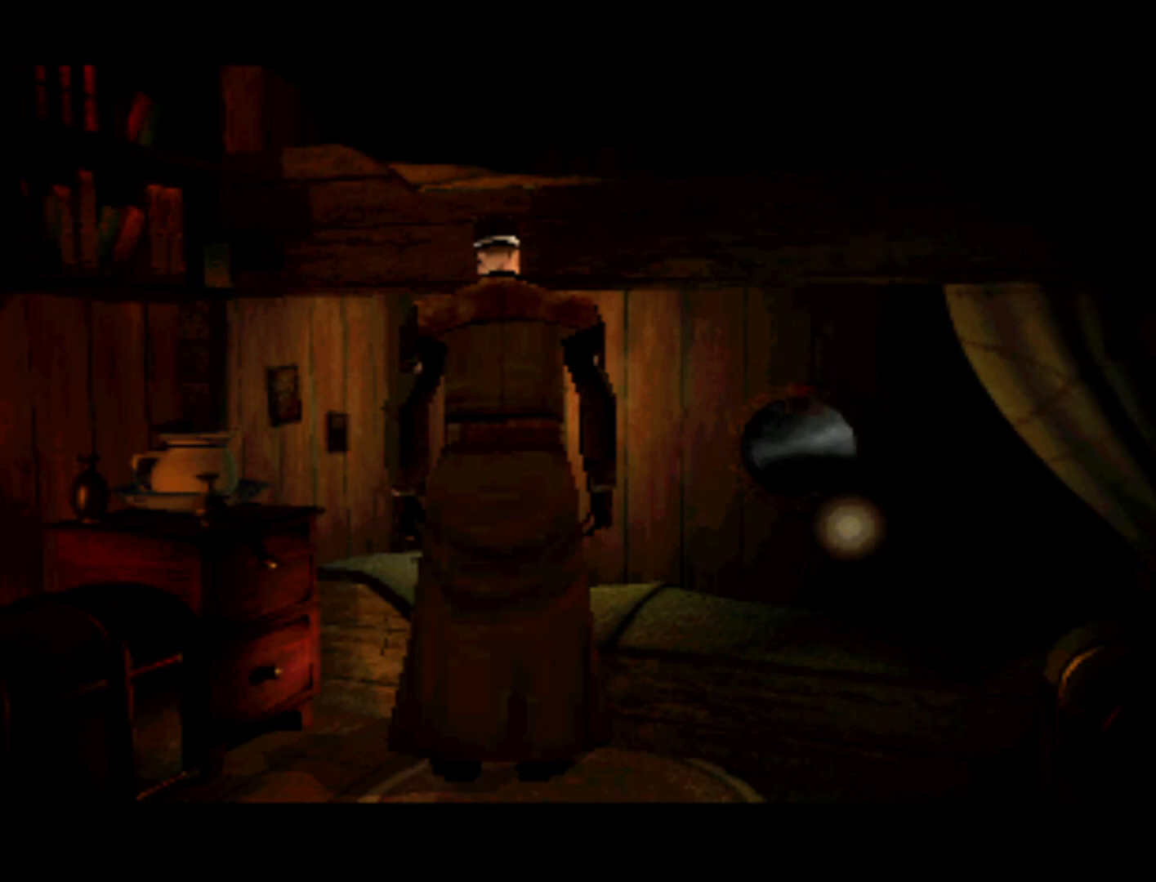
{"buttons": [], "left_stick": "center", "right_stick": "center", "events": [[83, "DPAD_DOWN", "down"], [417, "DPAD_DOWN", "up"]]}
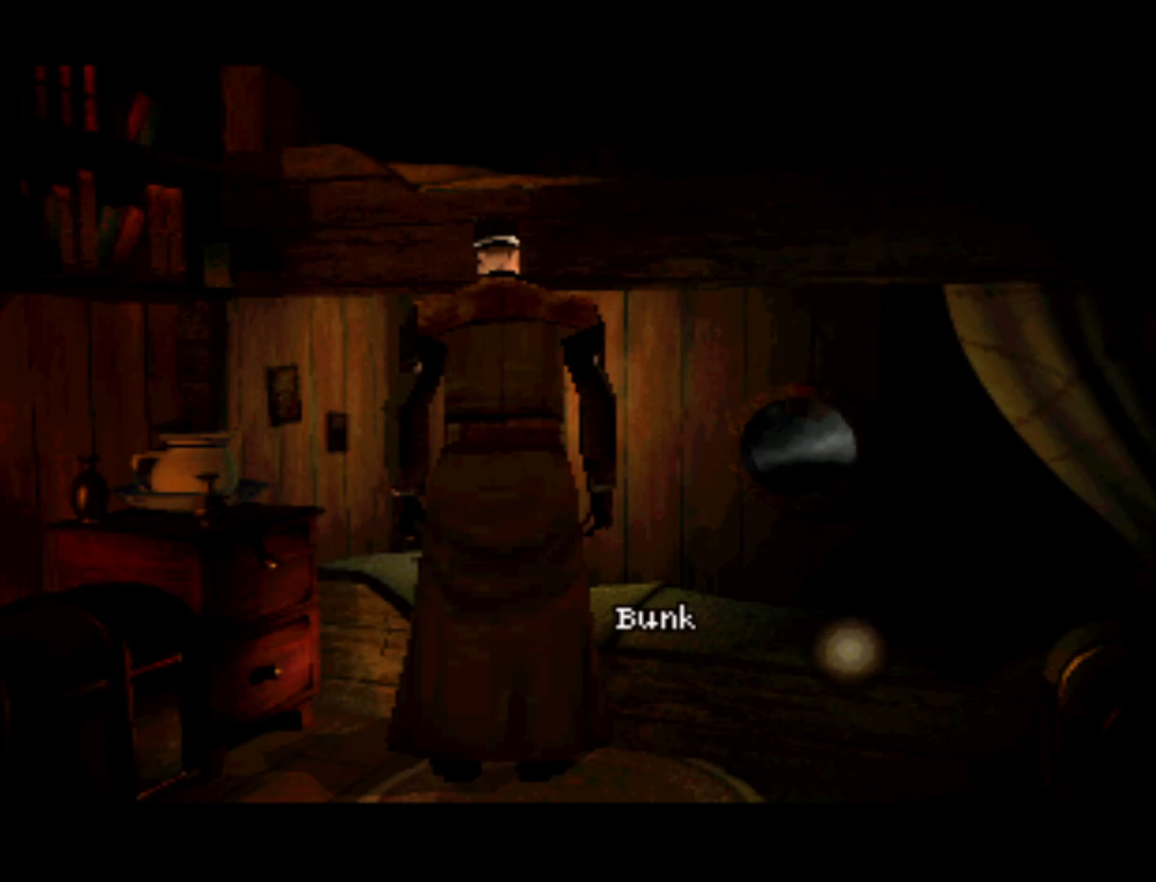
{"buttons": ["DPAD_LEFT"], "left_stick": "center", "right_stick": "center", "events": [[150, "DPAD_LEFT", "down"]]}
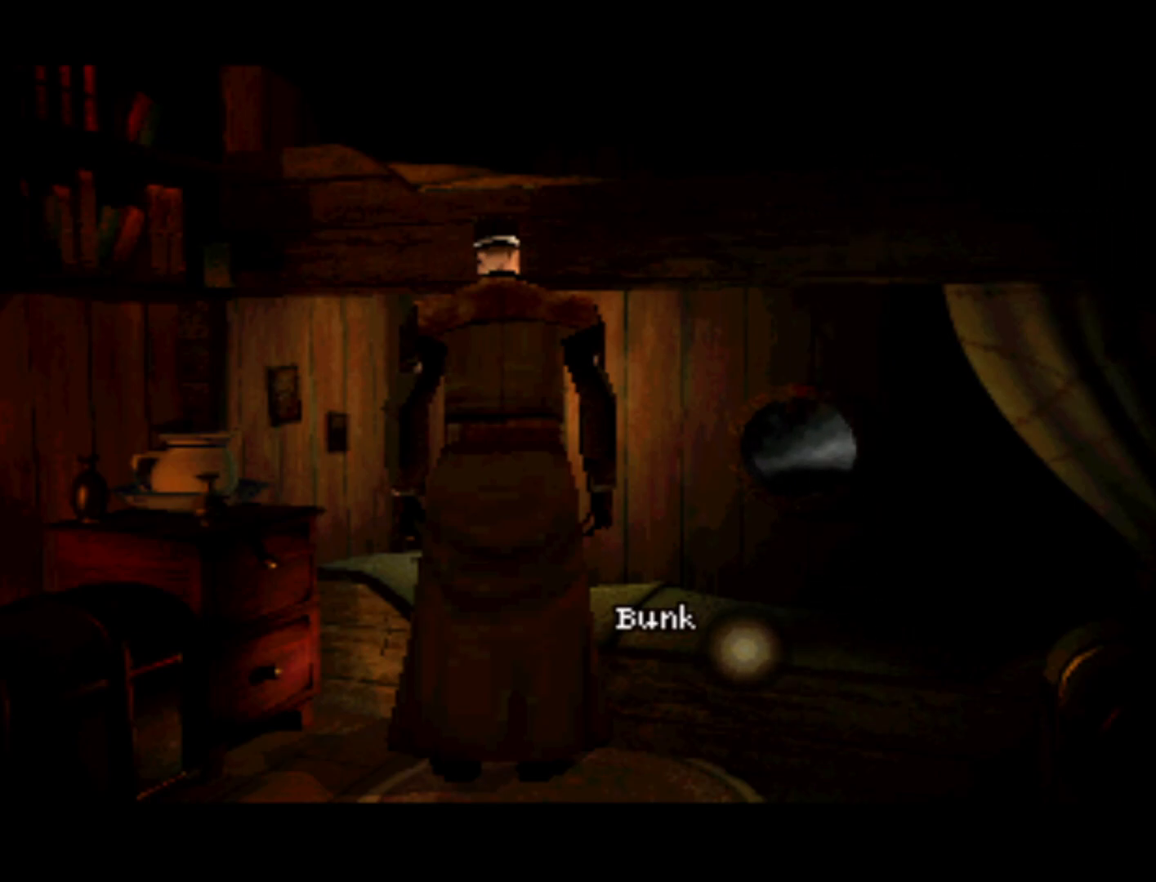
{"buttons": ["DPAD_UP"], "left_stick": "center", "right_stick": "center", "events": [[17, "DPAD_LEFT", "up"], [250, "DPAD_UP", "down"]]}
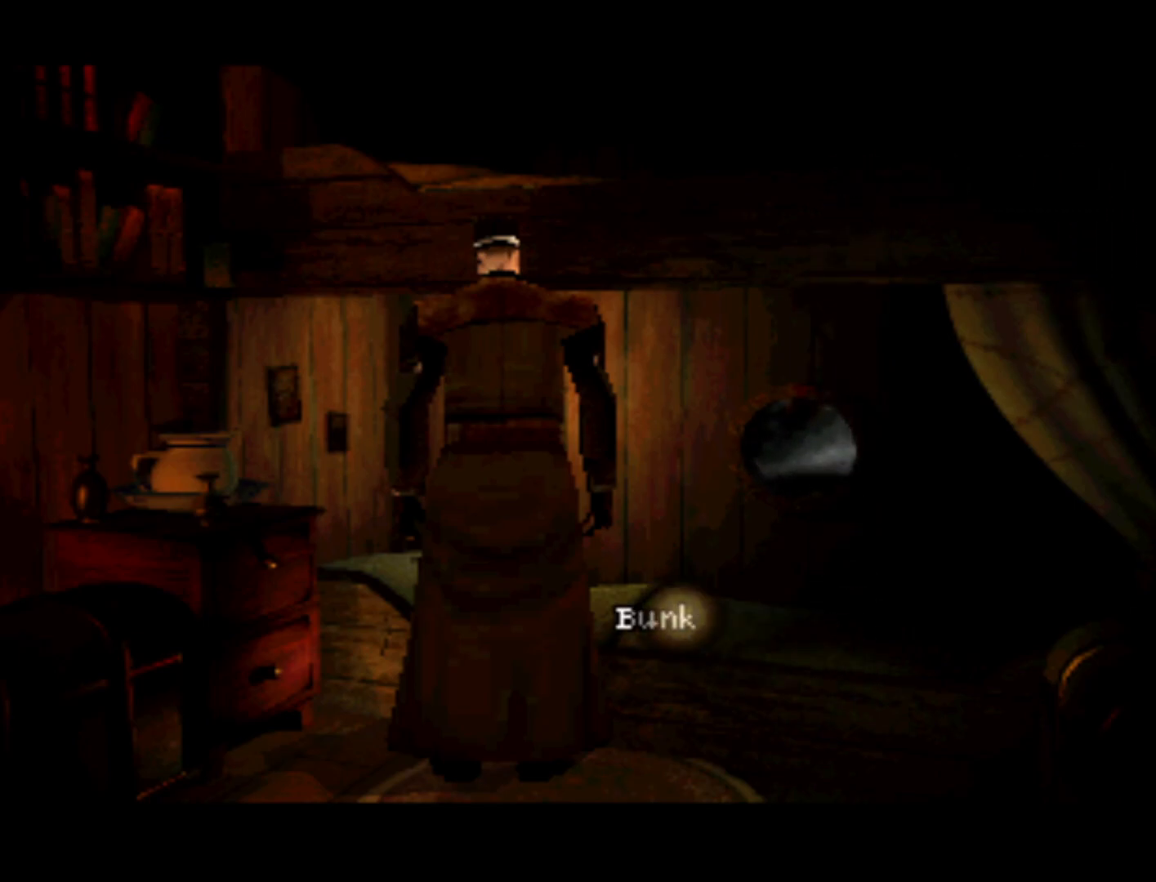
{"buttons": ["DPAD_UP"], "left_stick": "center", "right_stick": "center", "events": [[50, "DPAD_UP", "up"], [350, "DPAD_UP", "down"]]}
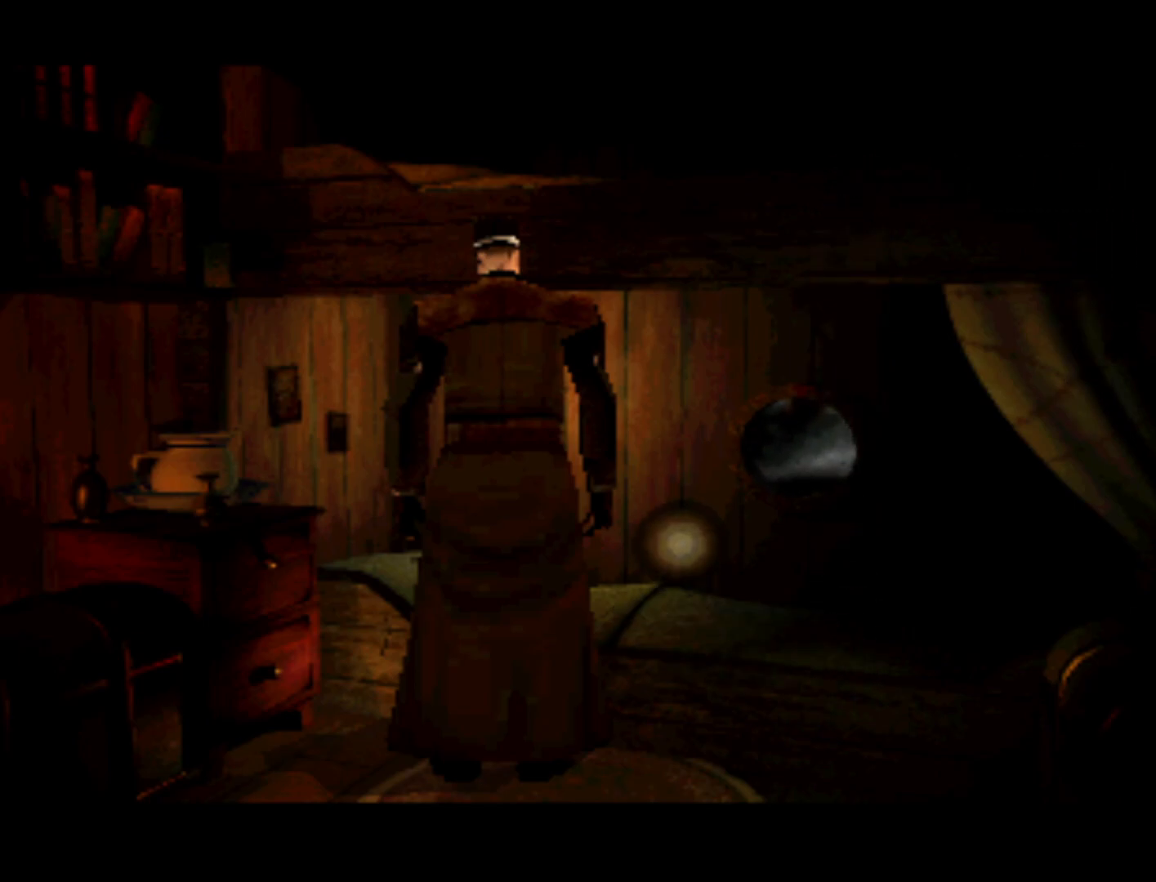
{"buttons": ["DPAD_UP"], "left_stick": "center", "right_stick": "center", "events": [[217, "DPAD_UP", "up"], [450, "DPAD_UP", "down"]]}
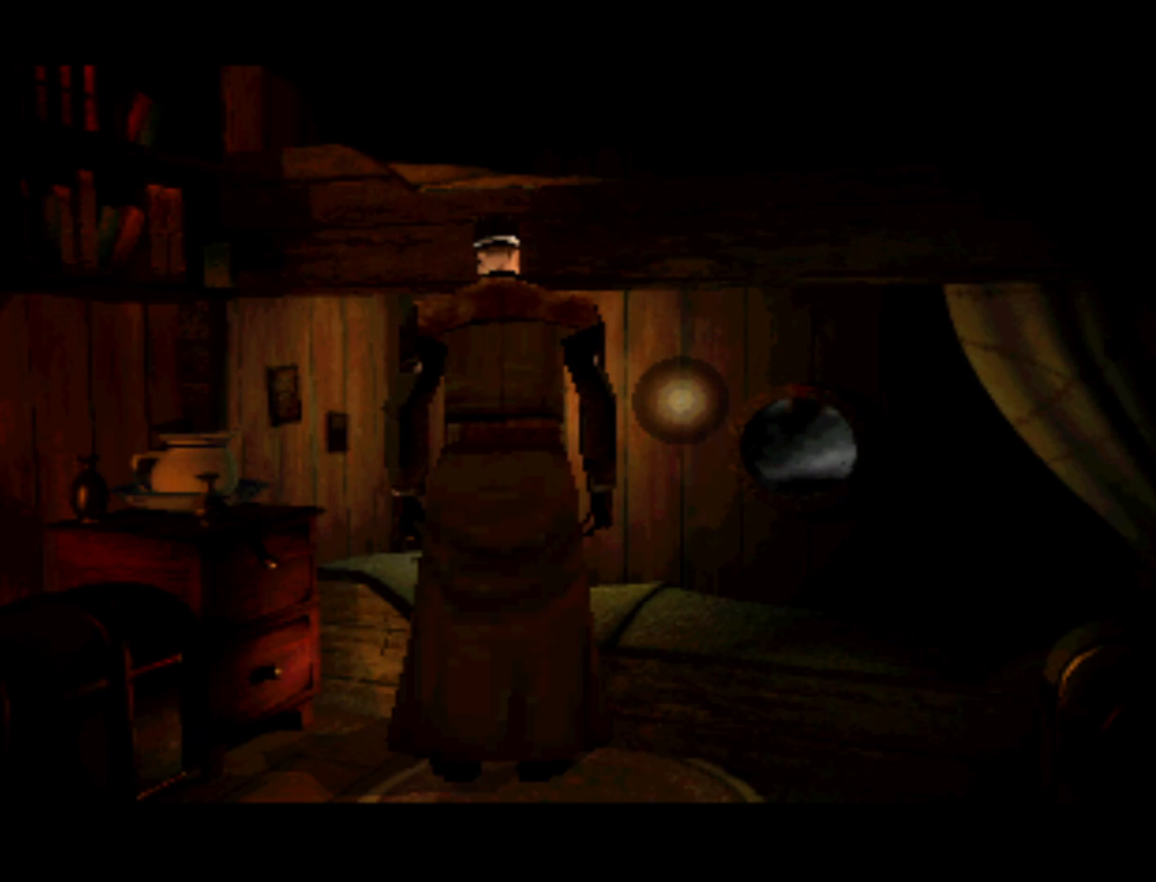
{"buttons": [], "left_stick": "center", "right_stick": "center", "events": [[250, "DPAD_UP", "up"]]}
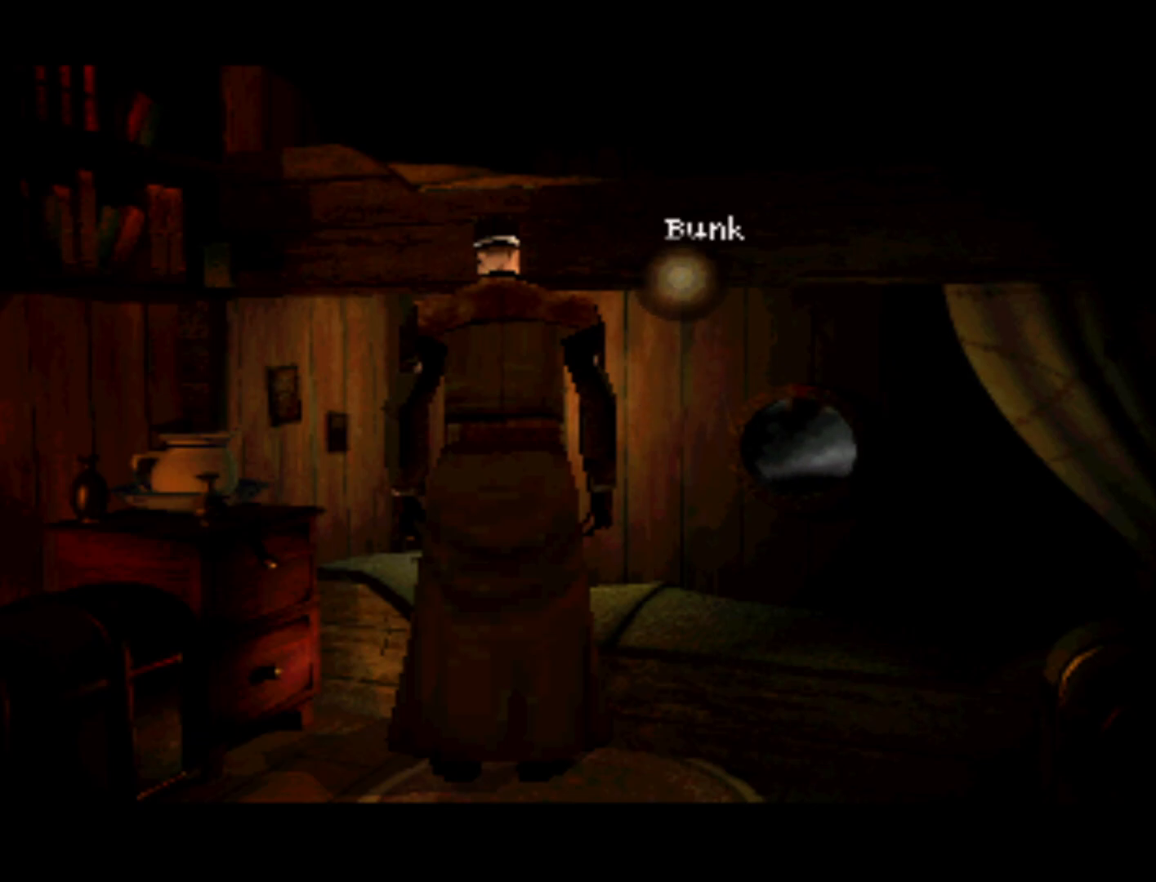
{"buttons": [], "left_stick": "center", "right_stick": "center", "events": [[17, "DPAD_UP", "down"], [317, "DPAD_UP", "up"]]}
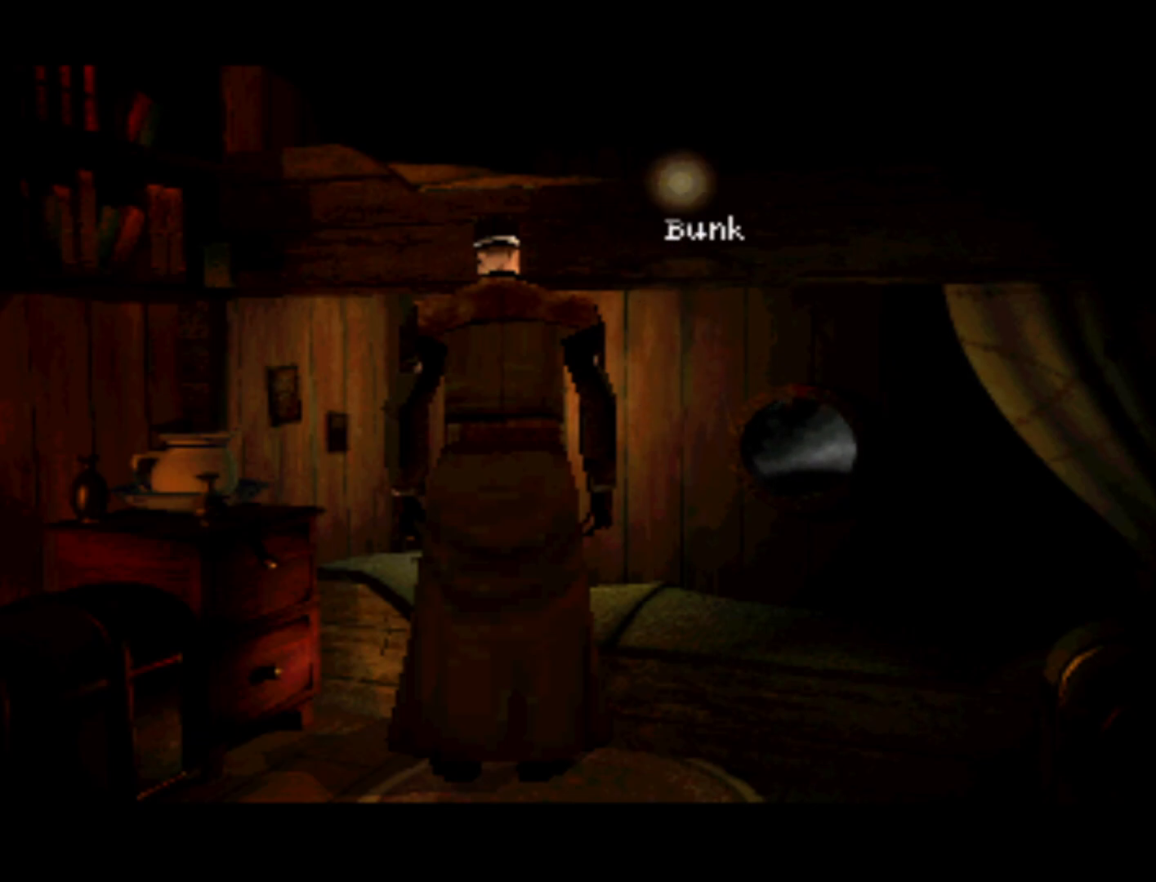
{"buttons": [], "left_stick": "center", "right_stick": "center", "events": [[83, "DPAD_LEFT", "down"], [450, "DPAD_LEFT", "up"]]}
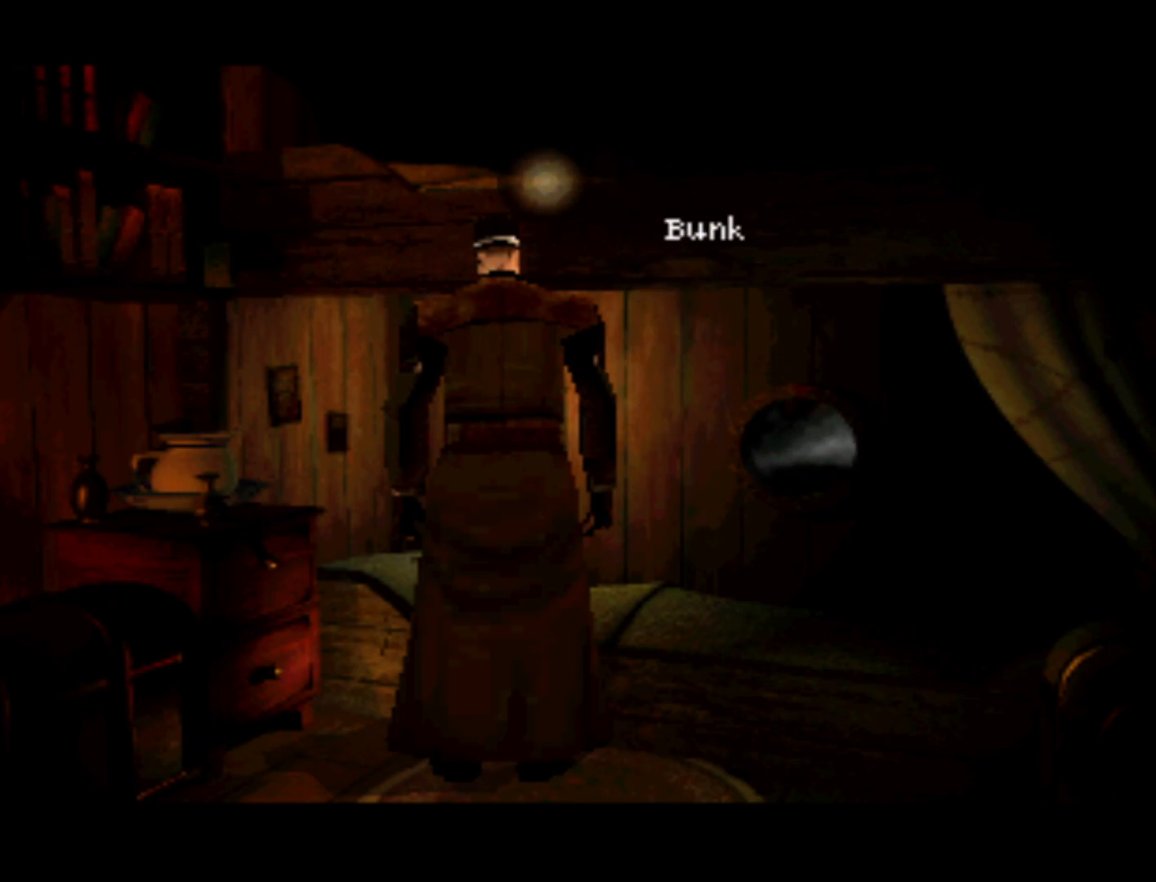
{"buttons": ["DPAD_DOWN"], "left_stick": "center", "right_stick": "center", "events": [[250, "DPAD_DOWN", "down"]]}
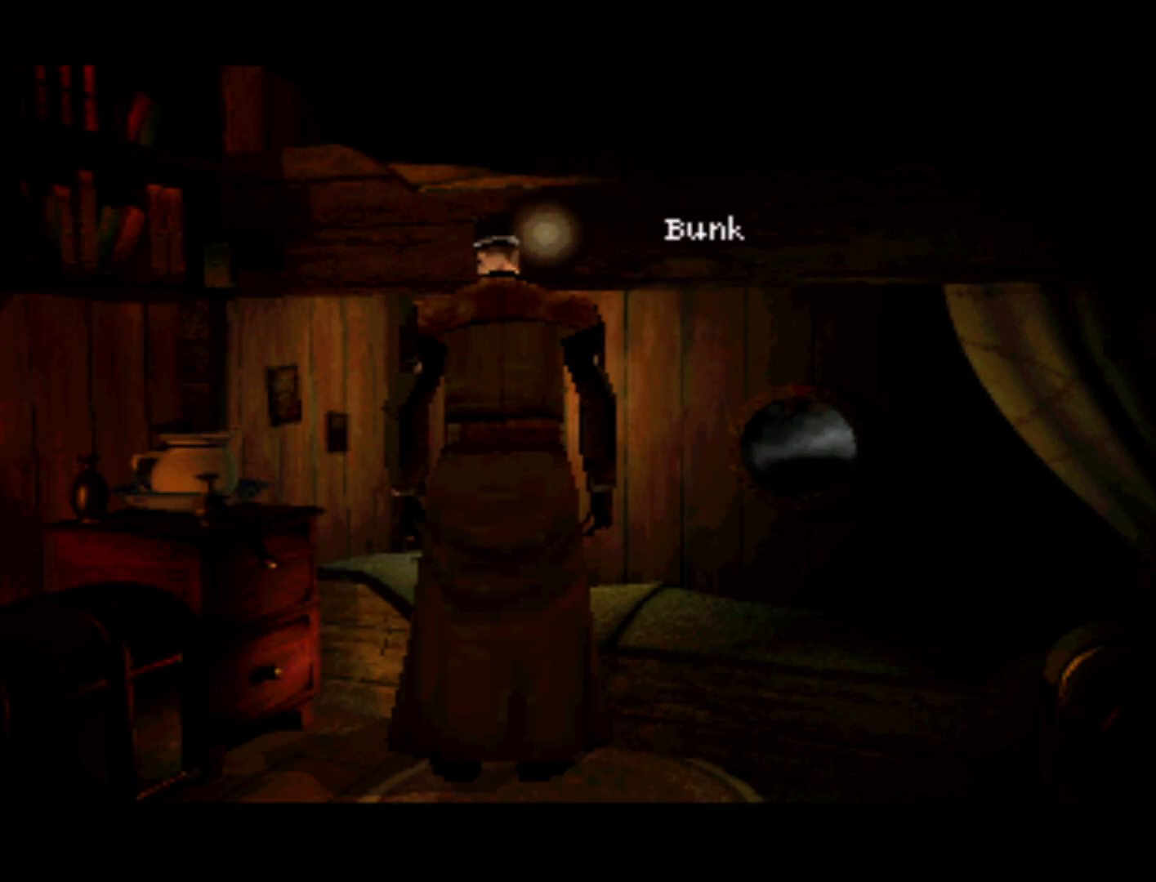
{"buttons": [], "left_stick": "center", "right_stick": "center", "events": [[117, "DPAD_DOWN", "up"]]}
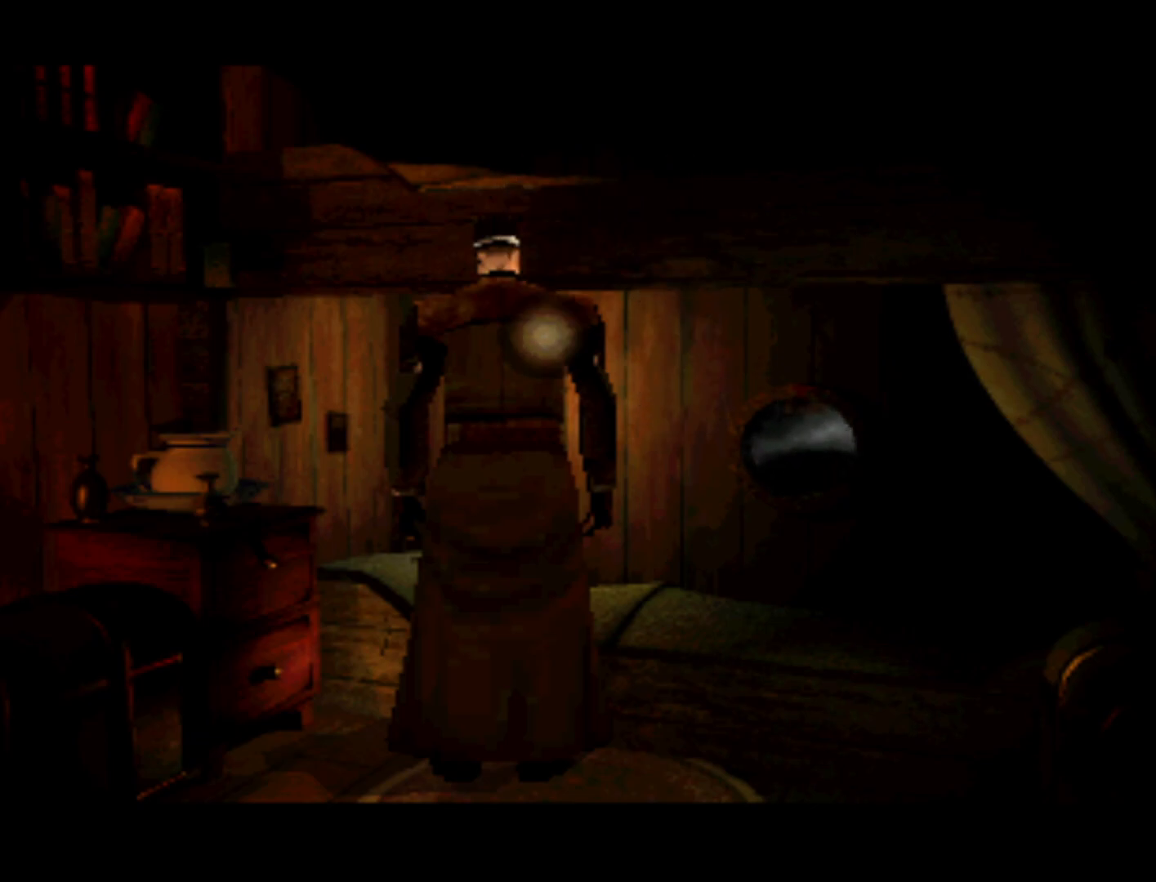
{"buttons": [], "left_stick": "center", "right_stick": "center", "events": []}
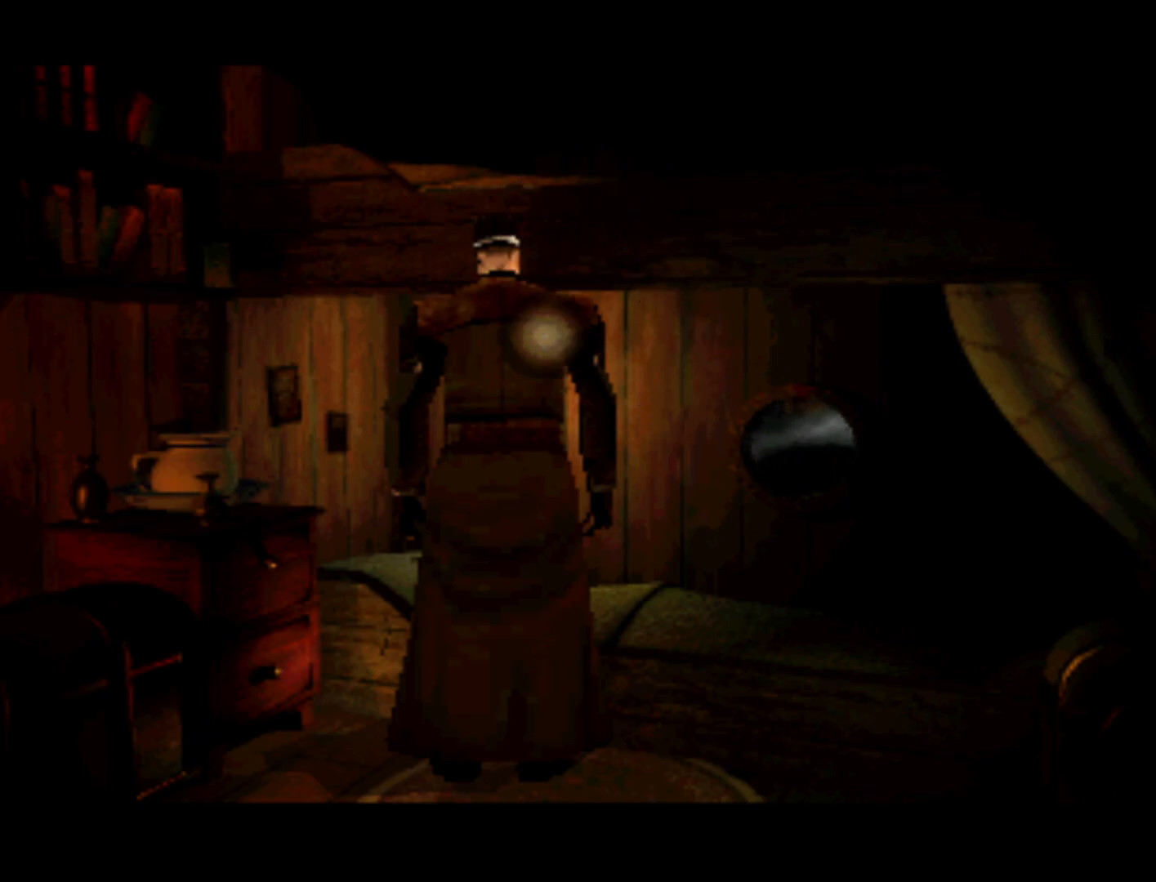
{"buttons": [], "left_stick": "center", "right_stick": "center", "events": []}
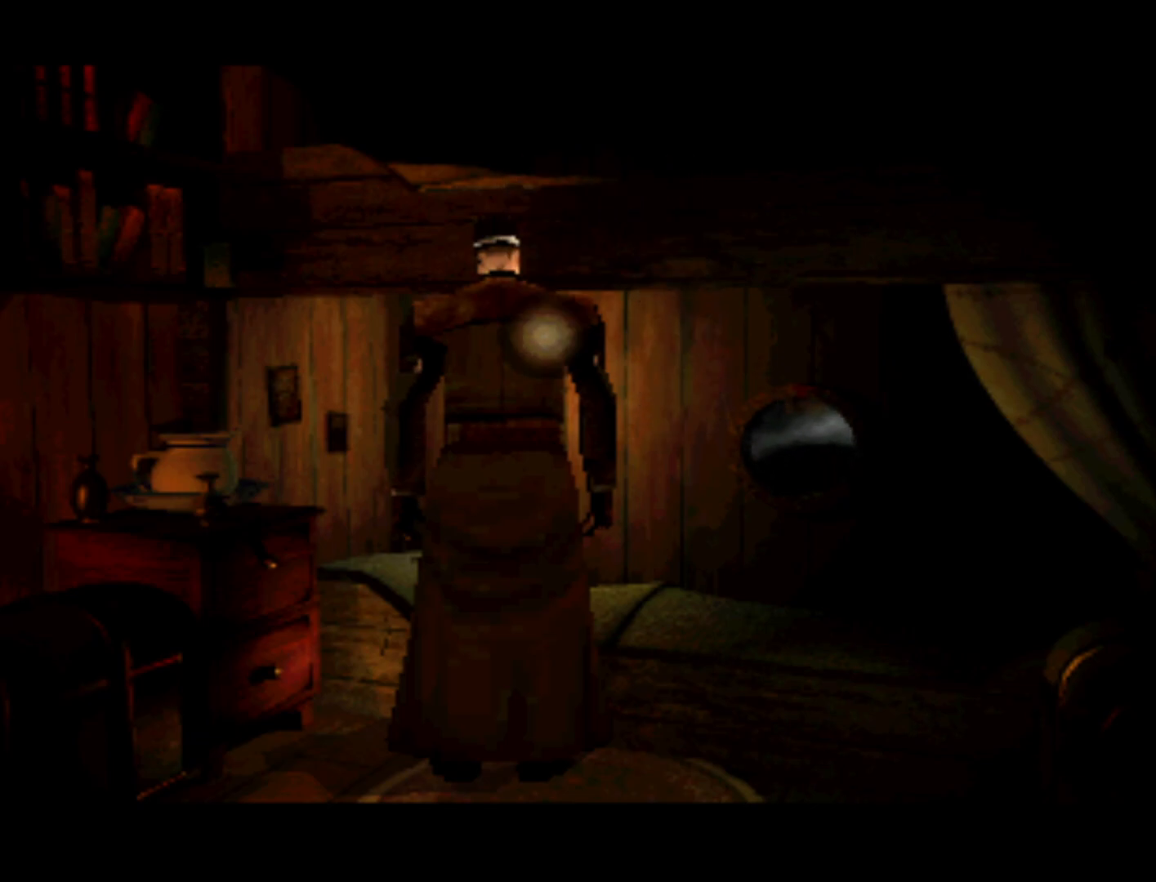
{"buttons": ["DPAD_DOWN"], "left_stick": "center", "right_stick": "center", "events": [[450, "DPAD_DOWN", "down"]]}
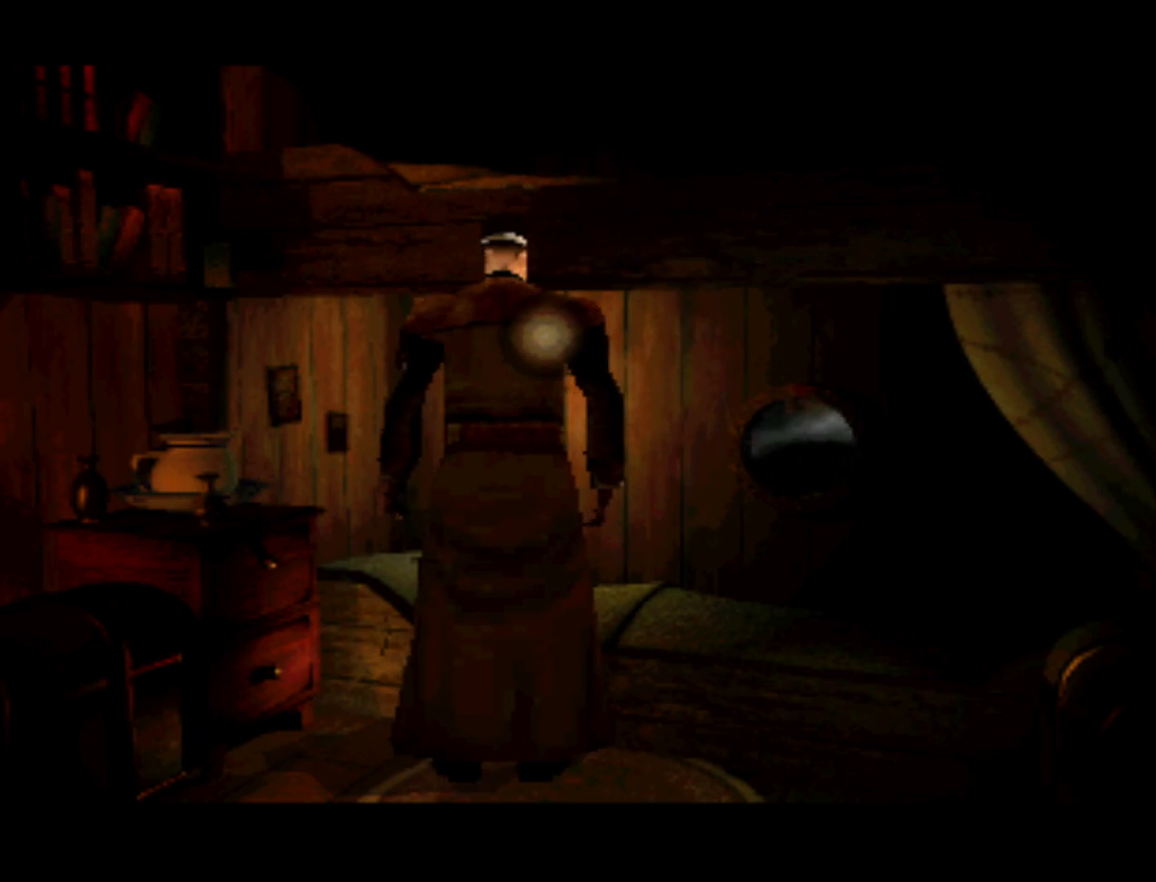
{"buttons": [], "left_stick": "center", "right_stick": "center", "events": [[317, "DPAD_DOWN", "up"]]}
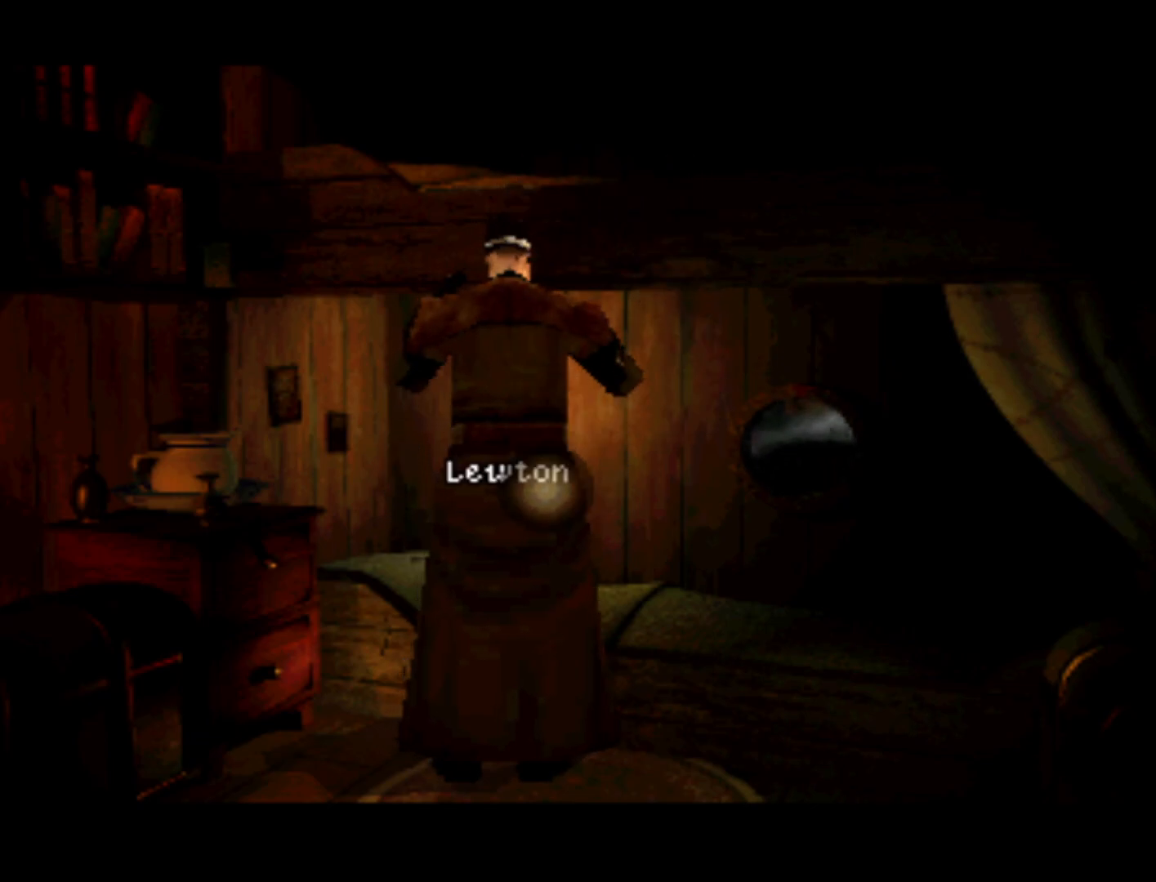
{"buttons": ["DPAD_DOWN"], "left_stick": "center", "right_stick": "center", "events": [[217, "DPAD_DOWN", "down"]]}
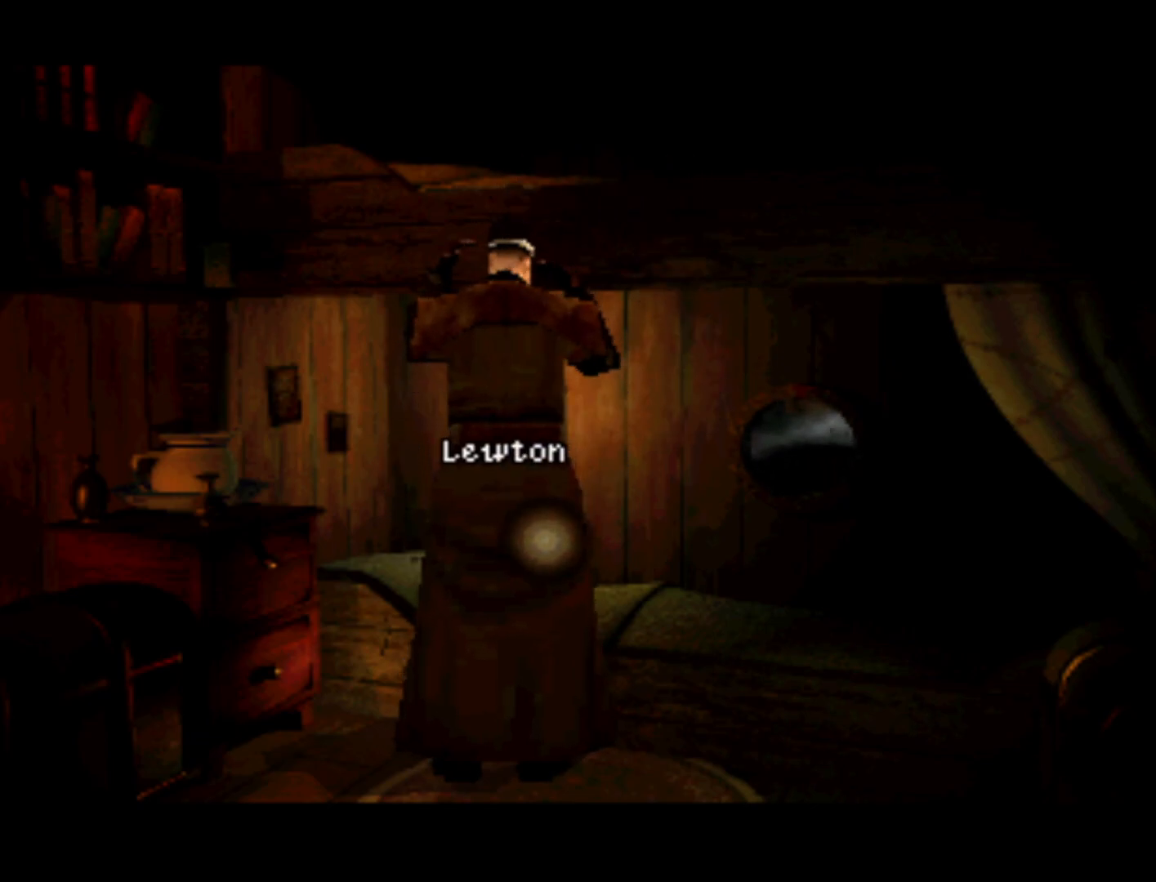
{"buttons": [], "left_stick": "center", "right_stick": "center", "events": [[17, "DPAD_DOWN", "up"]]}
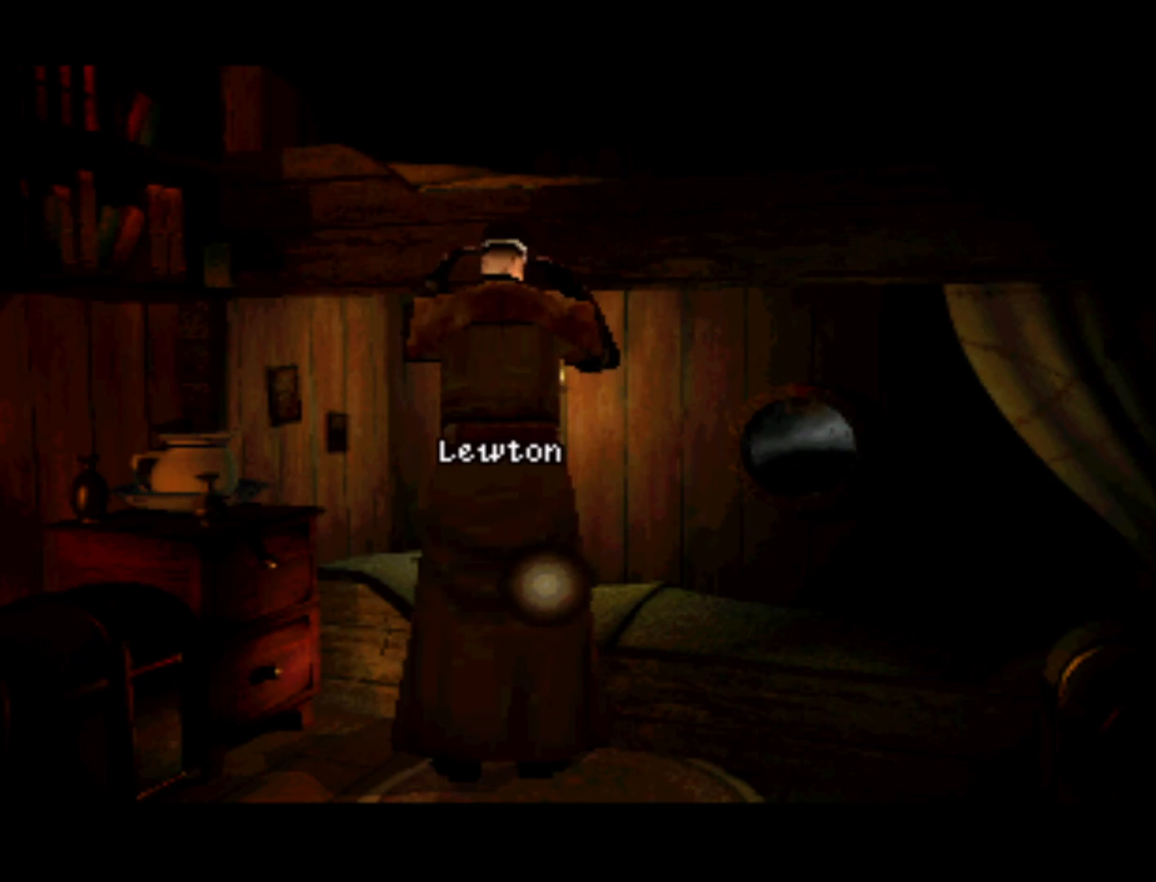
{"buttons": [], "left_stick": "center", "right_stick": "center", "events": [[50, "DPAD_LEFT", "down"], [450, "DPAD_LEFT", "up"]]}
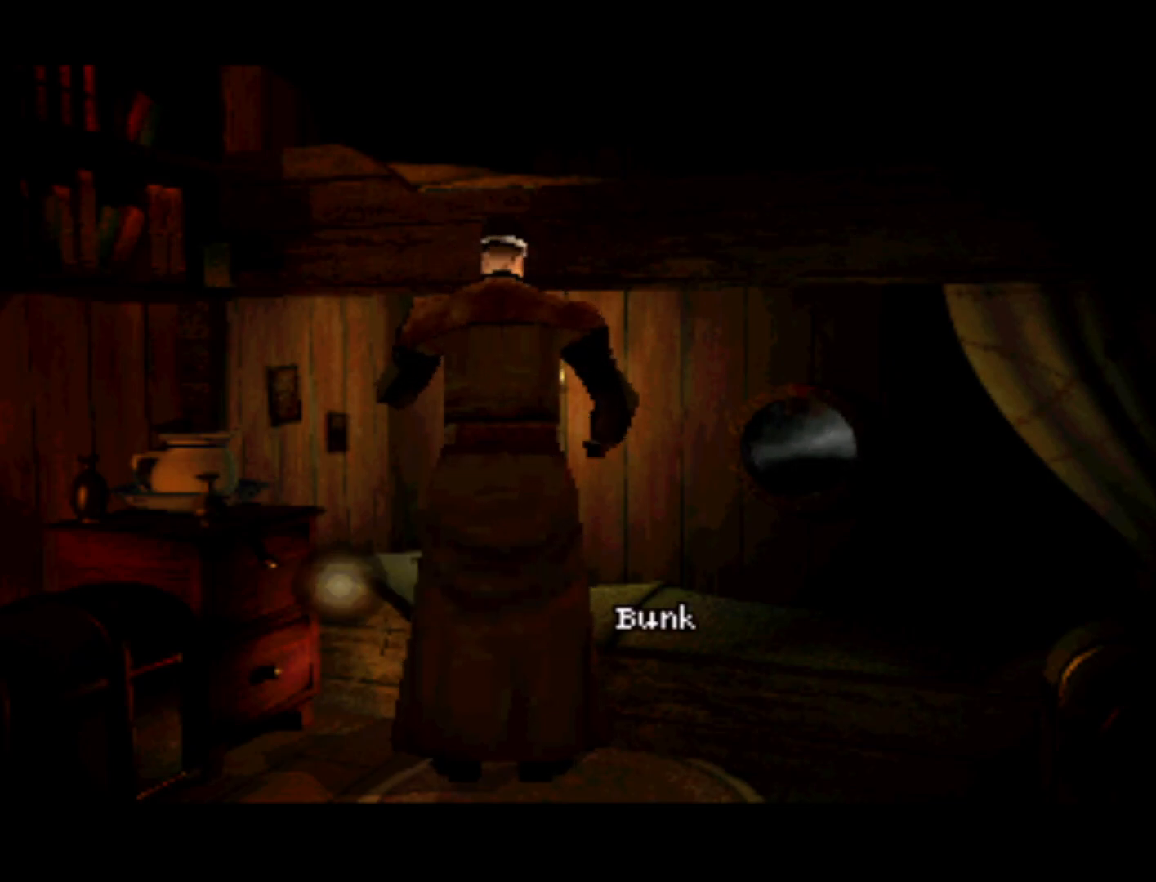
{"buttons": ["DPAD_UP"], "left_stick": "center", "right_stick": "center", "events": [[317, "DPAD_UP", "down"]]}